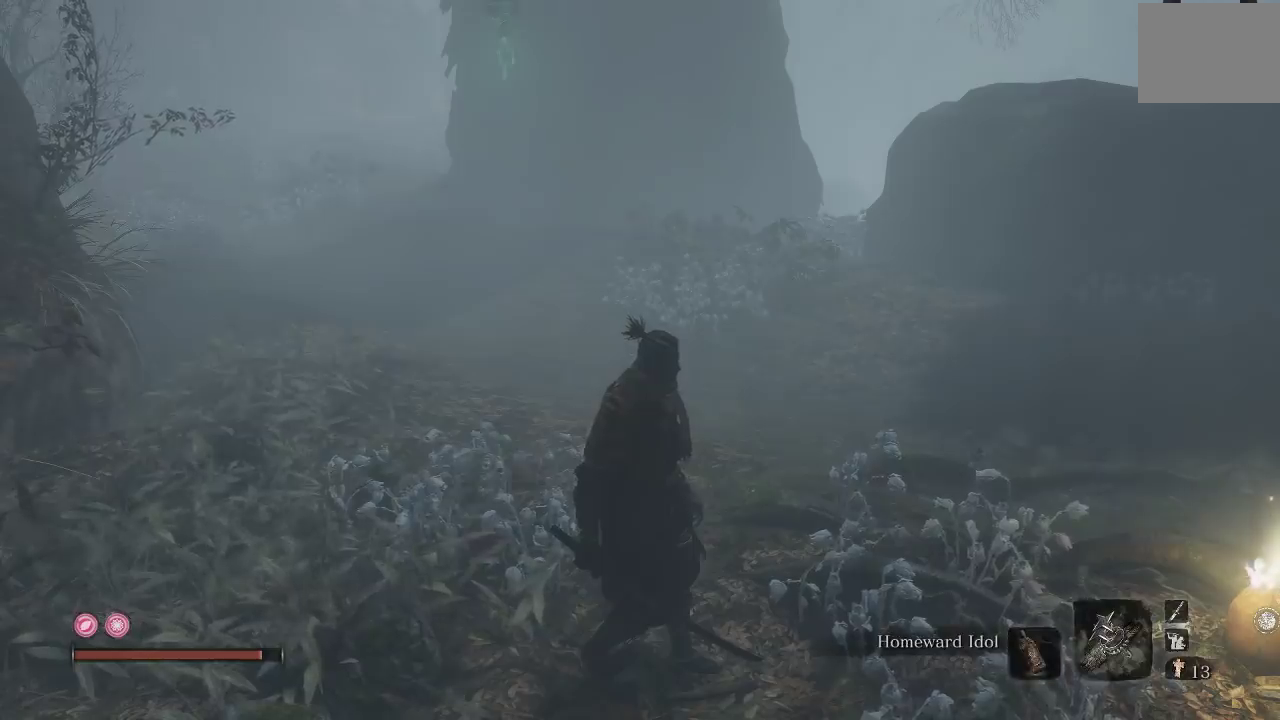
Gameplay with a controller (Xbox layout); each line is a JSON object with the inputs held at the frame after it. "events" lists button and stick changes between this image and that frame as [ms after this image, input, new state], when the widget could be followed in between.
{"buttons": [], "left_stick": "center", "right_stick": "center", "events": []}
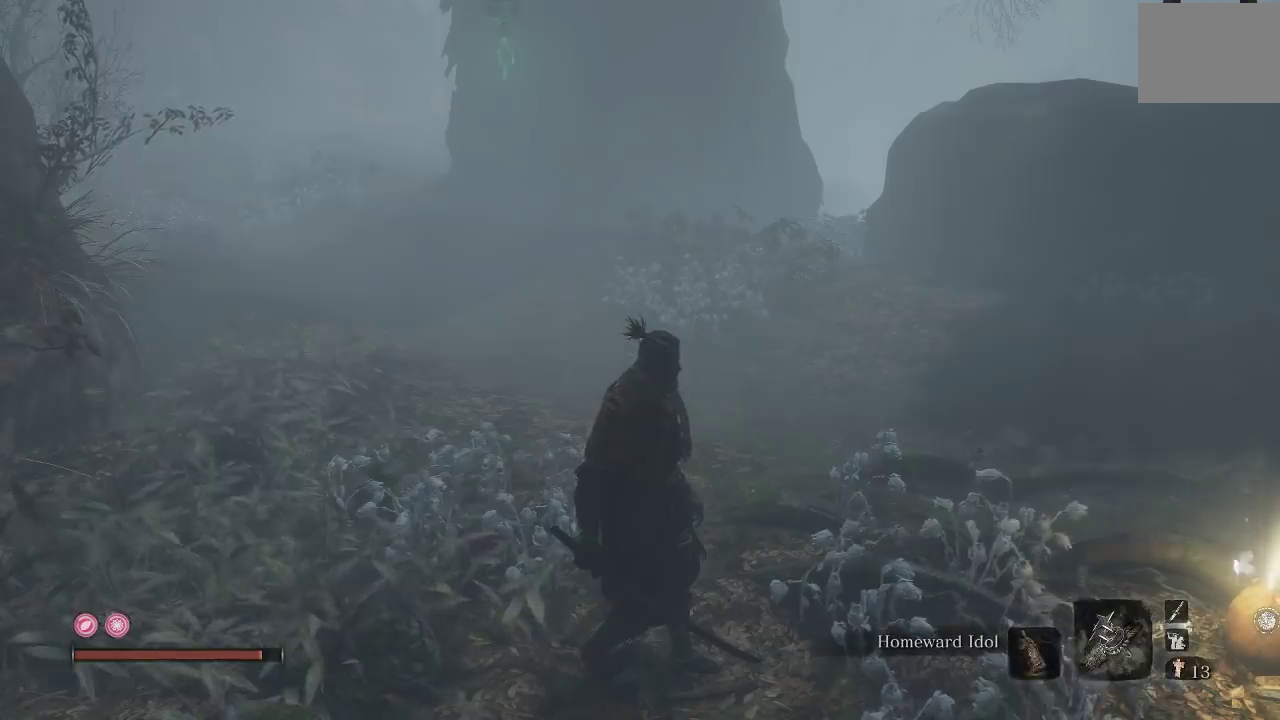
{"buttons": [], "left_stick": "center", "right_stick": "center", "events": []}
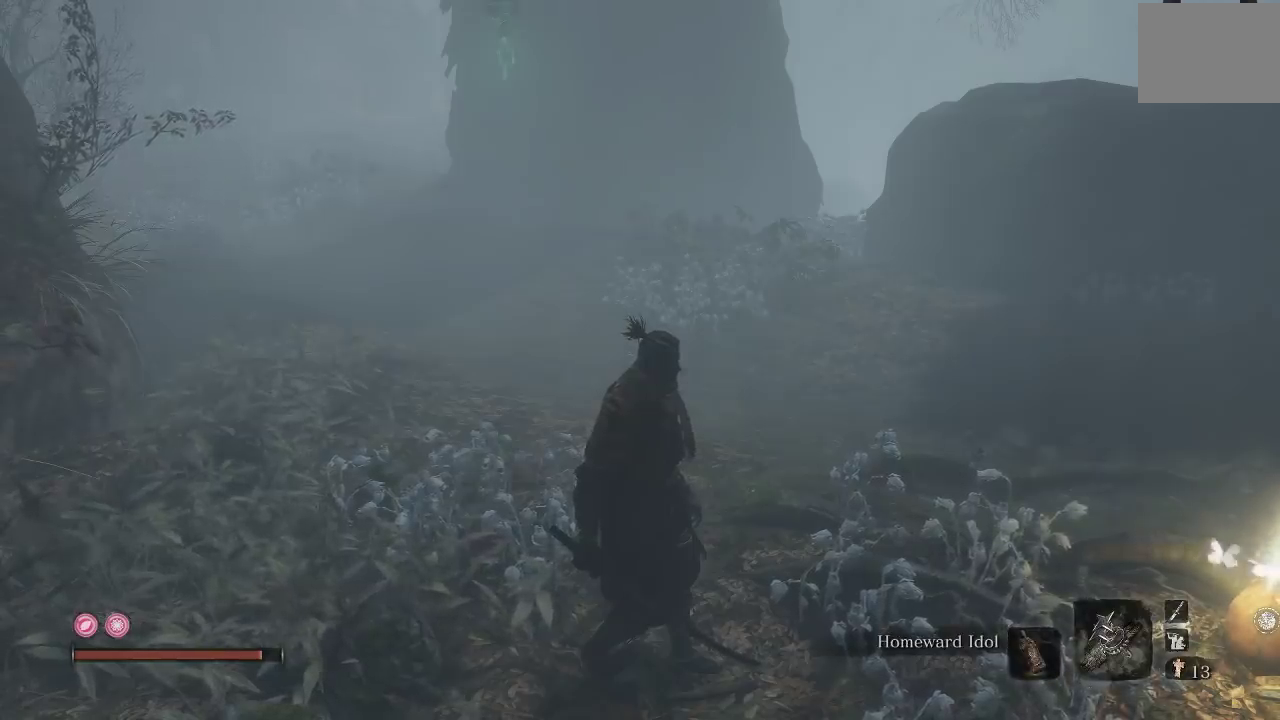
{"buttons": [], "left_stick": "center", "right_stick": "center", "events": []}
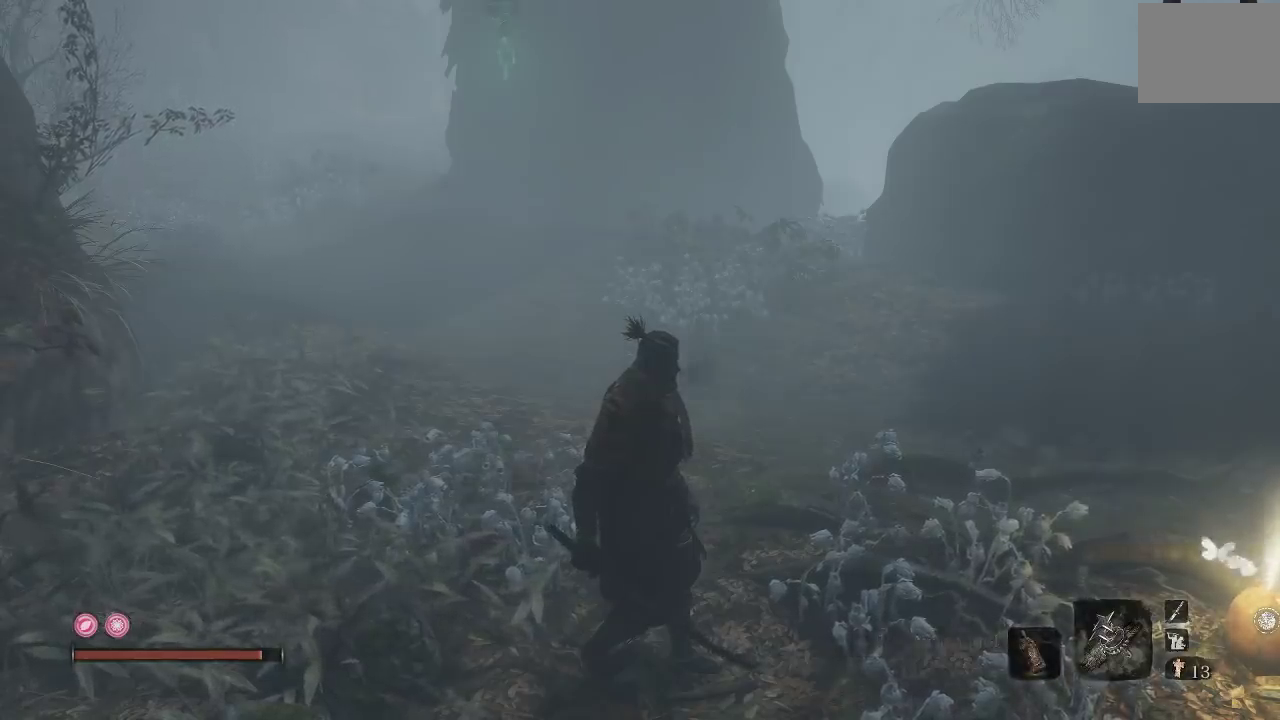
{"buttons": ["A"], "left_stick": "center", "right_stick": "center", "events": [[117, "right_stick", "left"], [300, "right_stick", "center"], [417, "A", "down"]]}
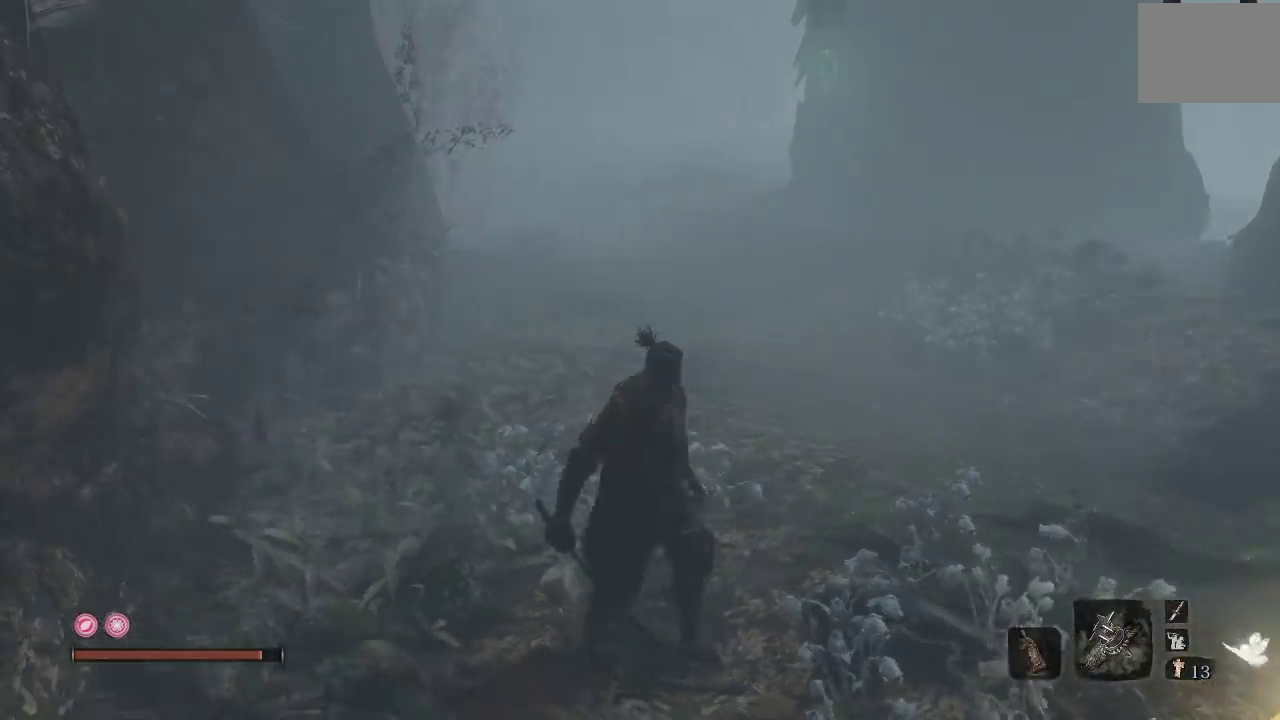
{"buttons": ["A"], "left_stick": "center", "right_stick": "center", "events": []}
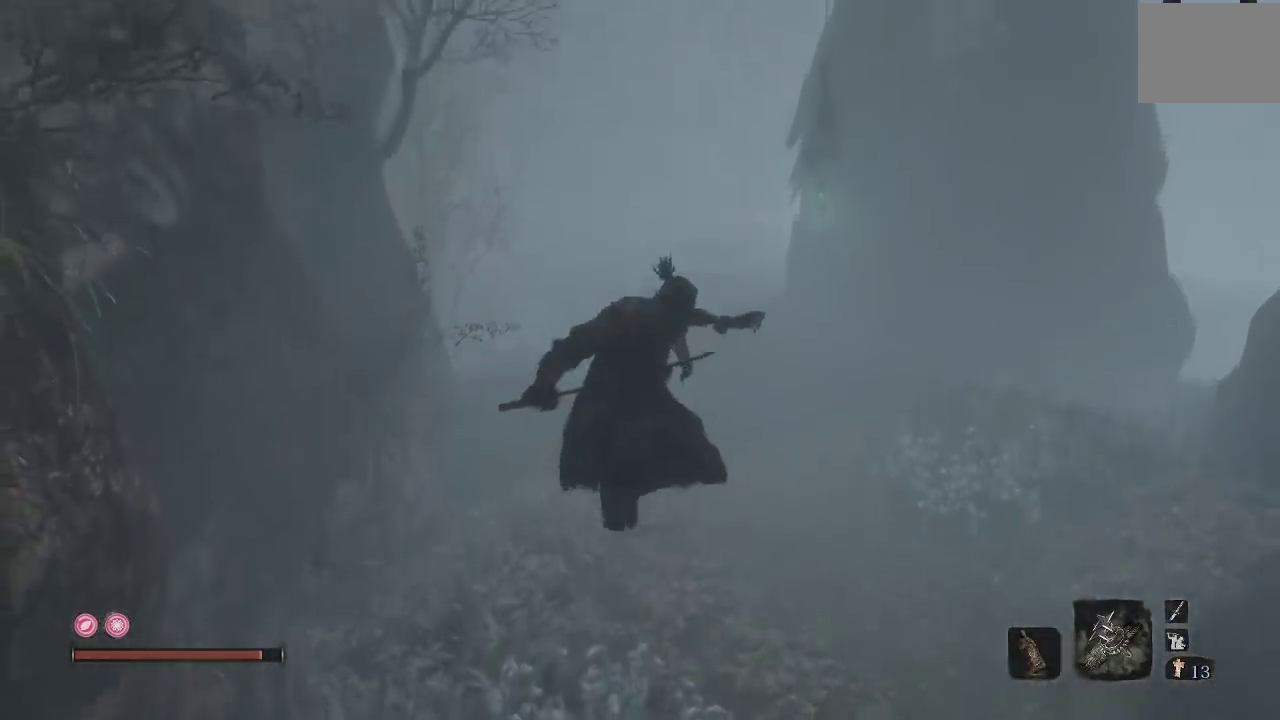
{"buttons": [], "left_stick": "center", "right_stick": "left", "events": [[167, "A", "up"], [417, "right_stick", "left"]]}
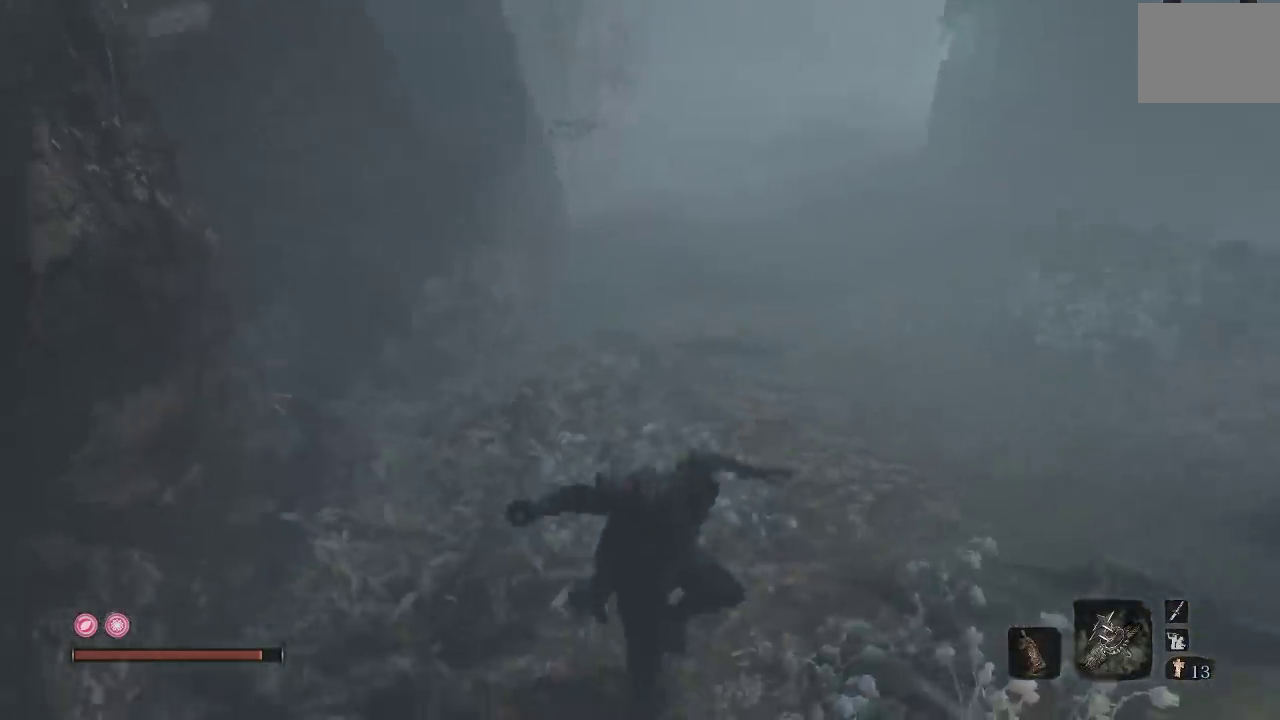
{"buttons": [], "left_stick": "up", "right_stick": "center", "events": [[117, "right_stick", "center"], [233, "left_stick", "up"]]}
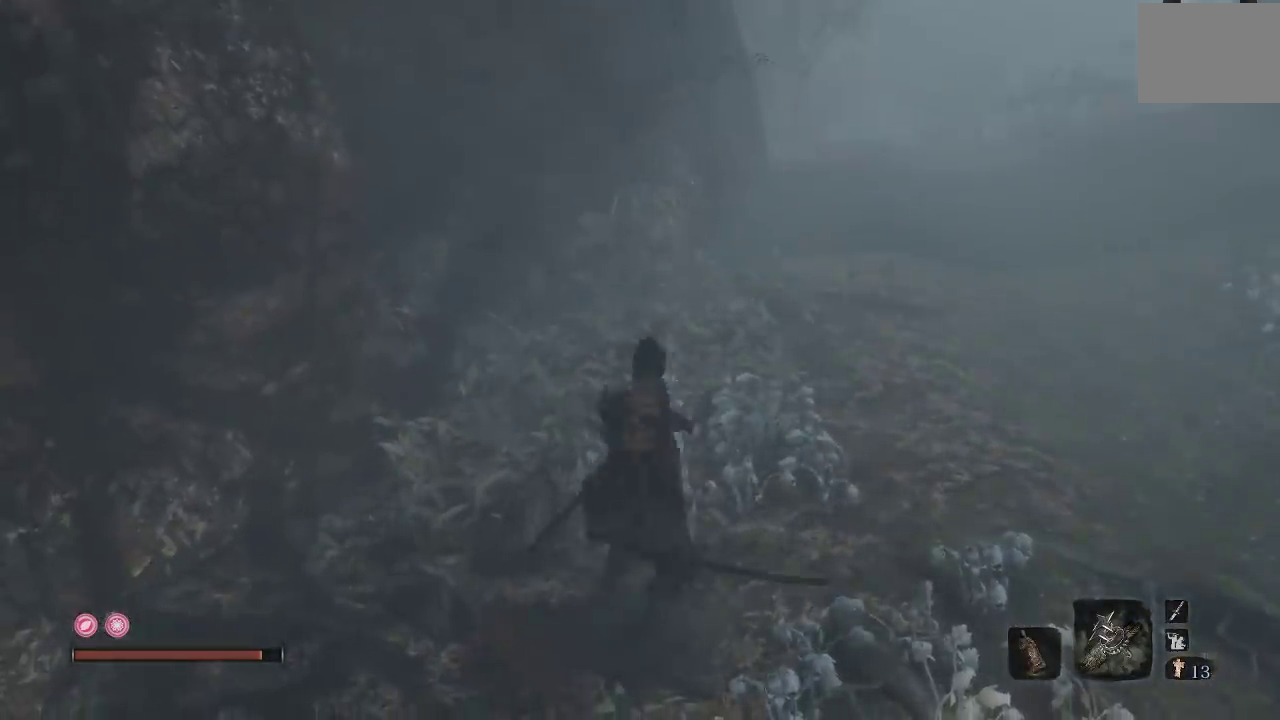
{"buttons": ["A"], "left_stick": "center", "right_stick": "center", "events": [[133, "A", "down"], [167, "left_stick", "center"]]}
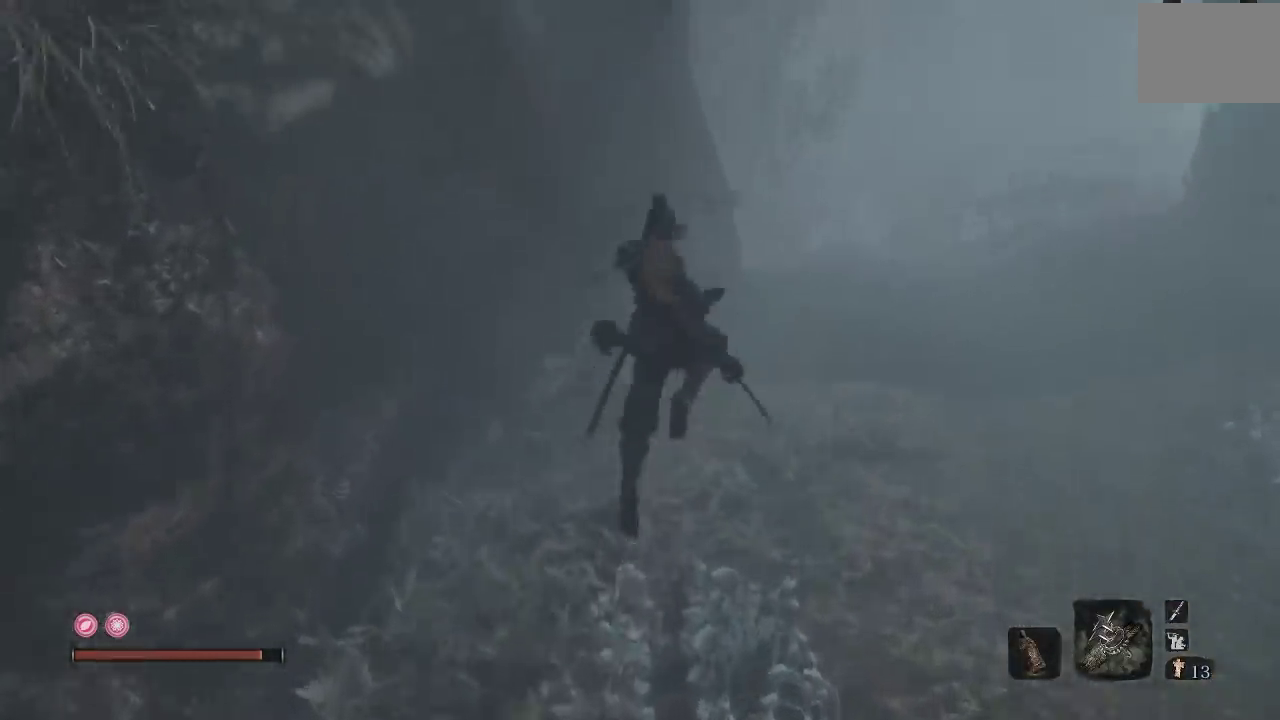
{"buttons": [], "left_stick": "down-left", "right_stick": "left", "events": [[33, "A", "up"], [183, "right_stick", "left"], [233, "left_stick", "down-left"]]}
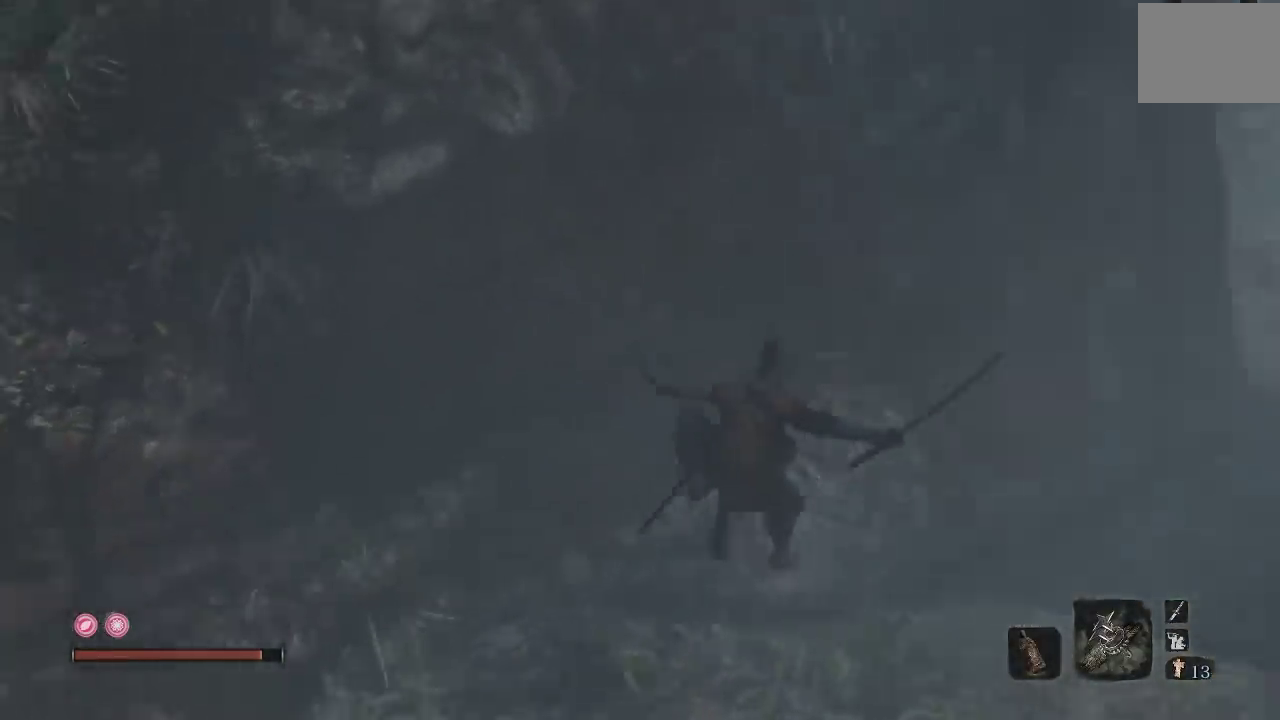
{"buttons": ["A"], "left_stick": "center", "right_stick": "center", "events": [[317, "left_stick", "left"], [367, "right_stick", "center"], [400, "left_stick", "up-left"], [450, "A", "down"], [450, "left_stick", "center"]]}
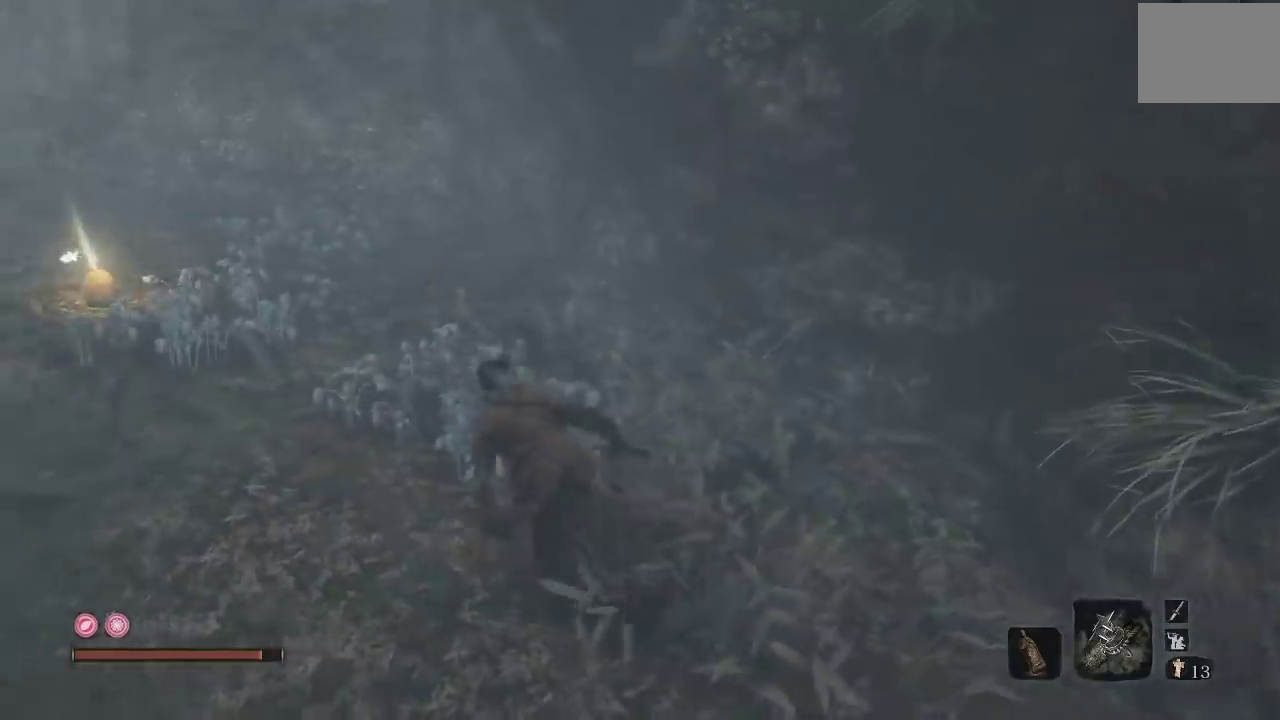
{"buttons": [], "left_stick": "center", "right_stick": "center", "events": [[100, "A", "up"], [267, "right_stick", "left"], [467, "right_stick", "center"]]}
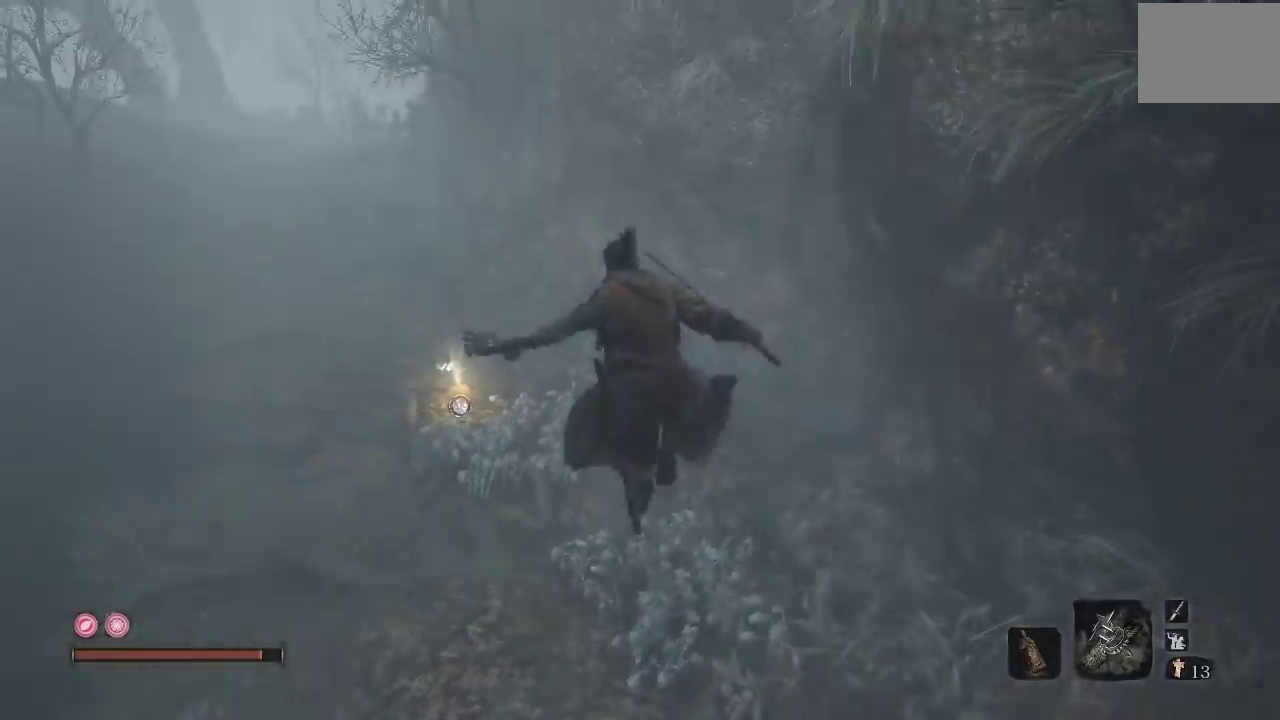
{"buttons": [], "left_stick": "center", "right_stick": "center", "events": [[33, "A", "down"], [150, "A", "up"]]}
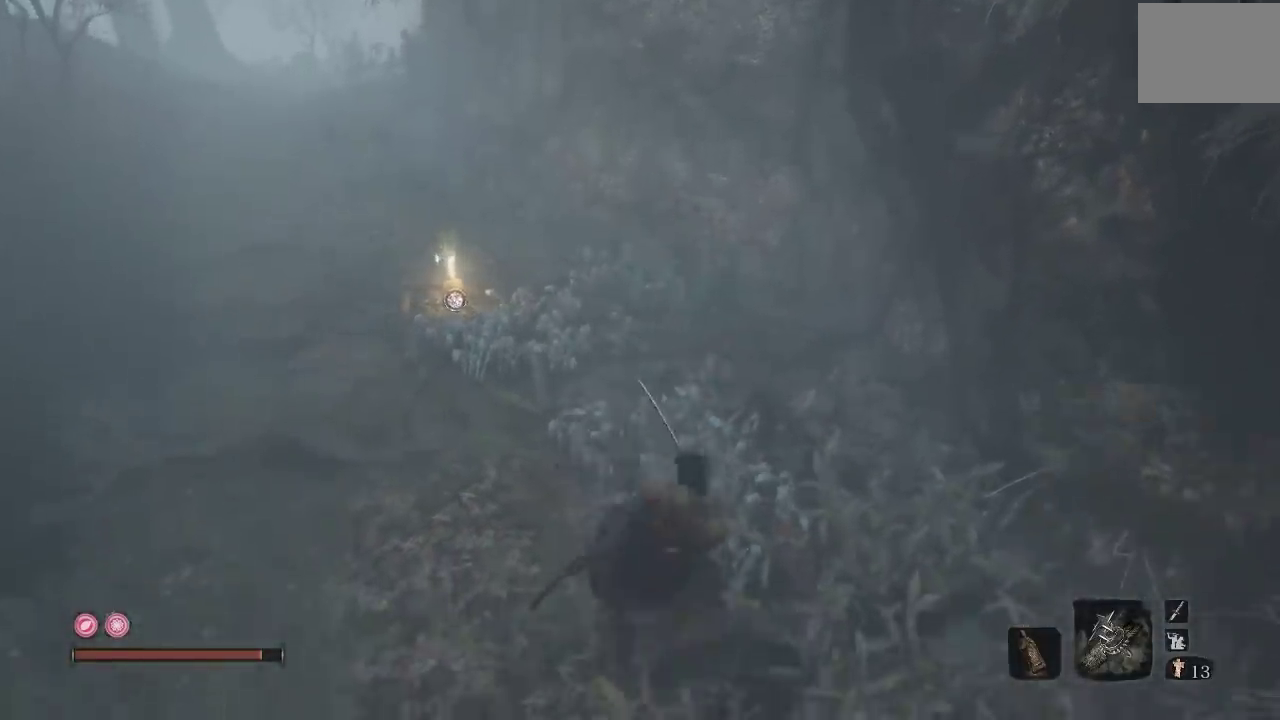
{"buttons": [], "left_stick": "center", "right_stick": "center", "events": [[167, "A", "down"], [267, "A", "up"]]}
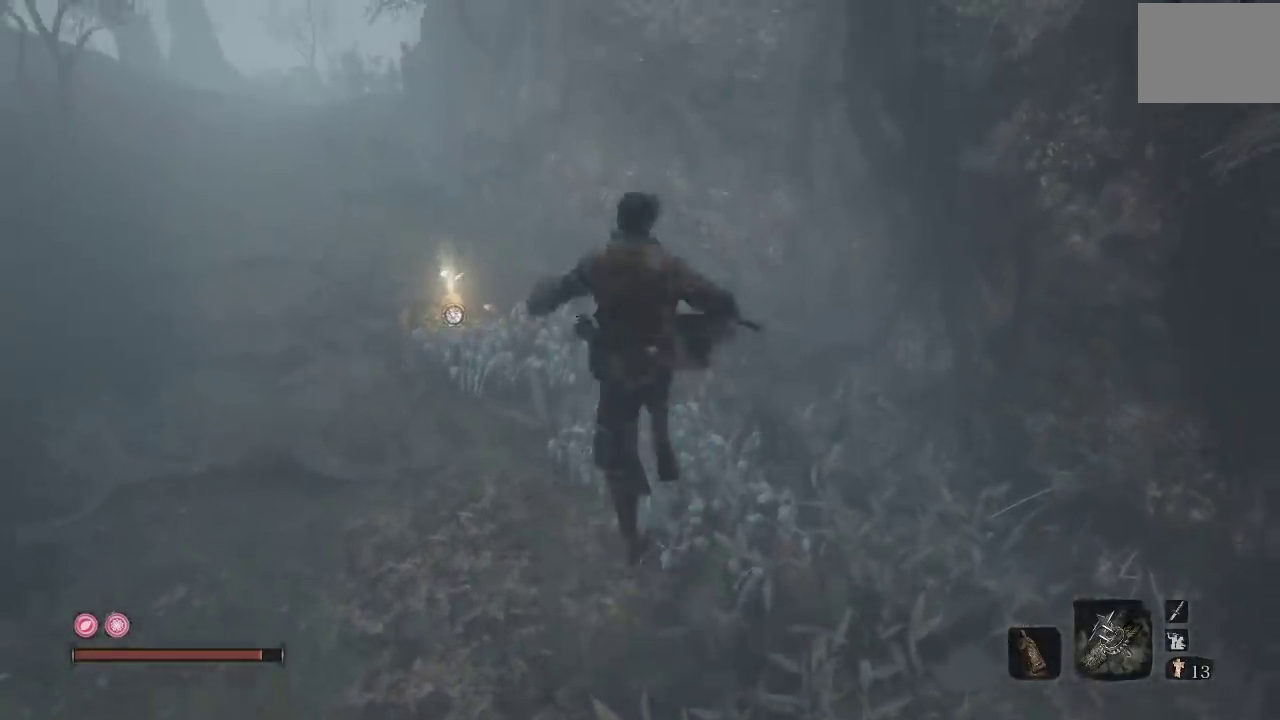
{"buttons": [], "left_stick": "center", "right_stick": "center", "events": [[50, "A", "down"], [167, "A", "up"]]}
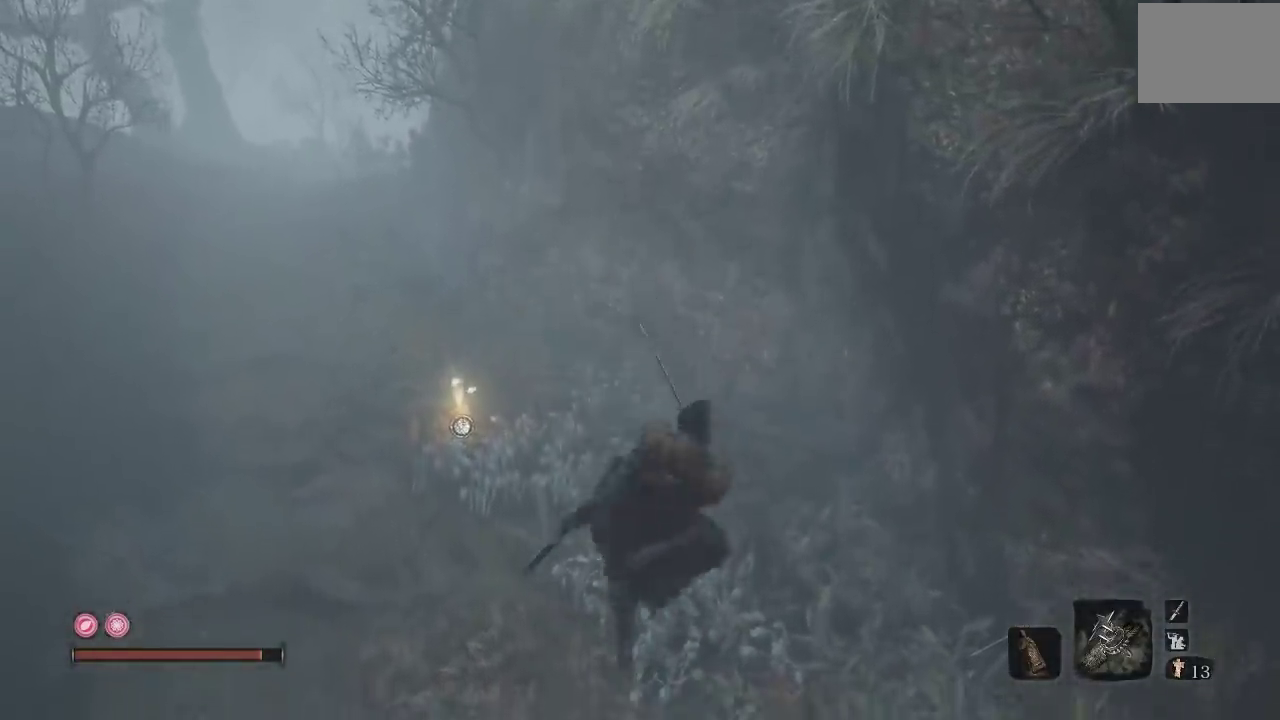
{"buttons": ["A"], "left_stick": "center", "right_stick": "center", "events": [[283, "right_stick", "left"], [383, "right_stick", "center"], [467, "A", "down"]]}
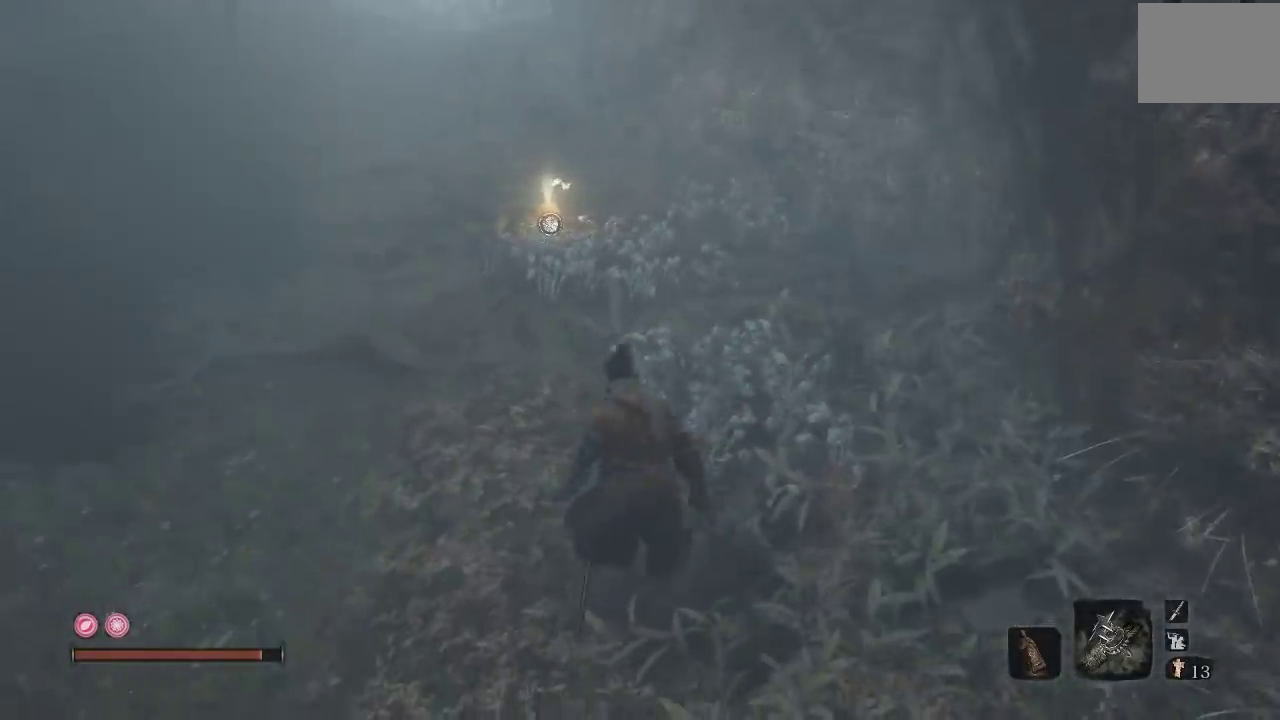
{"buttons": [], "left_stick": "center", "right_stick": "center", "events": [[50, "A", "up"], [317, "A", "down"], [433, "A", "up"]]}
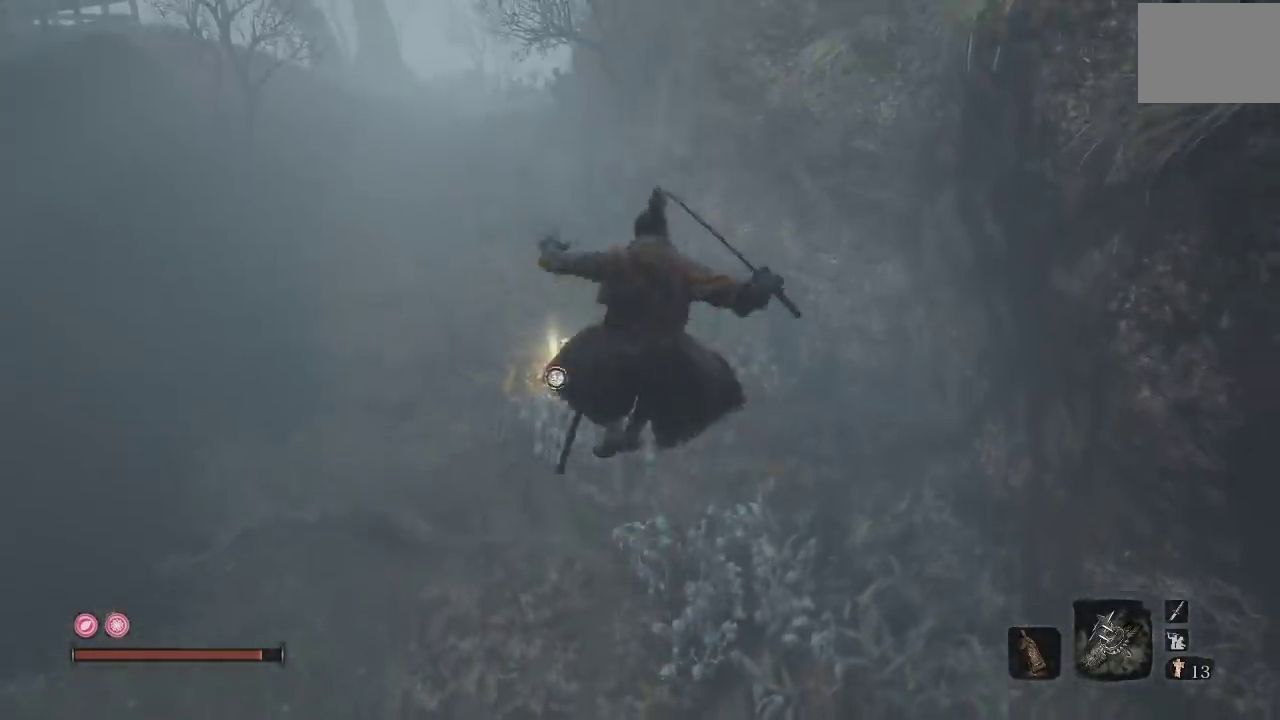
{"buttons": [], "left_stick": "center", "right_stick": "center", "events": []}
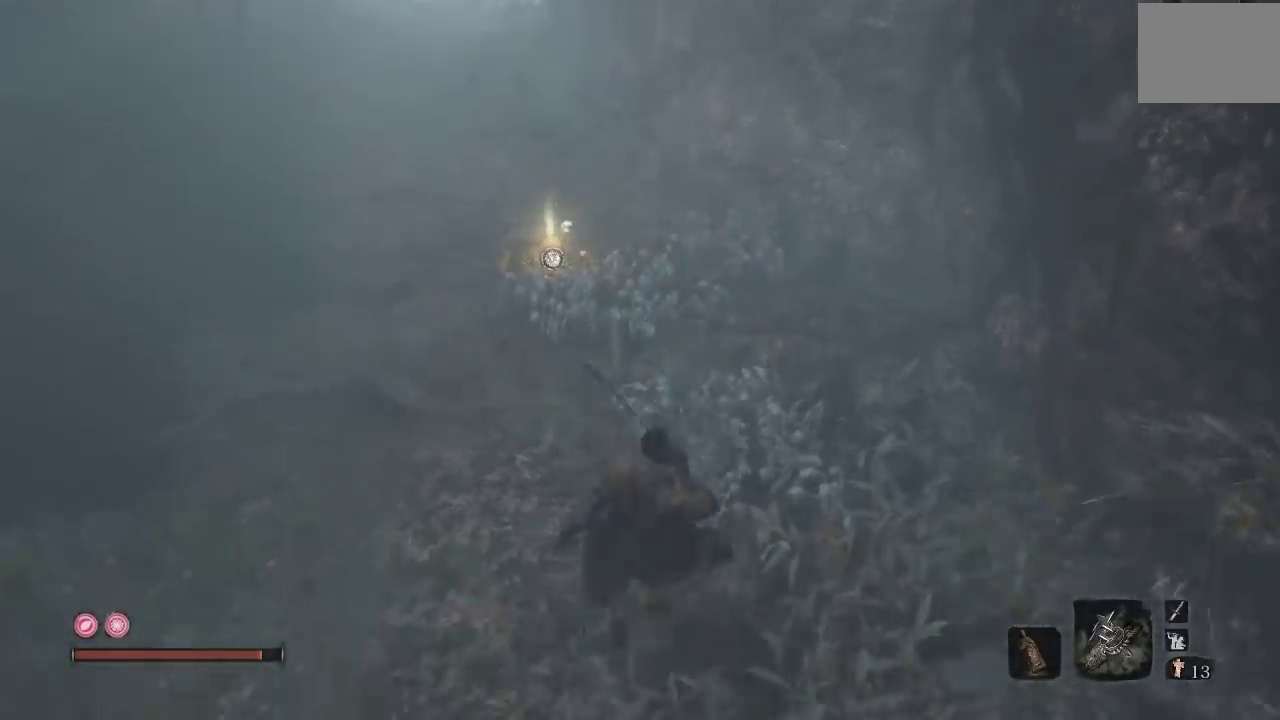
{"buttons": [], "left_stick": "up-left", "right_stick": "center", "events": [[233, "left_stick", "up-left"]]}
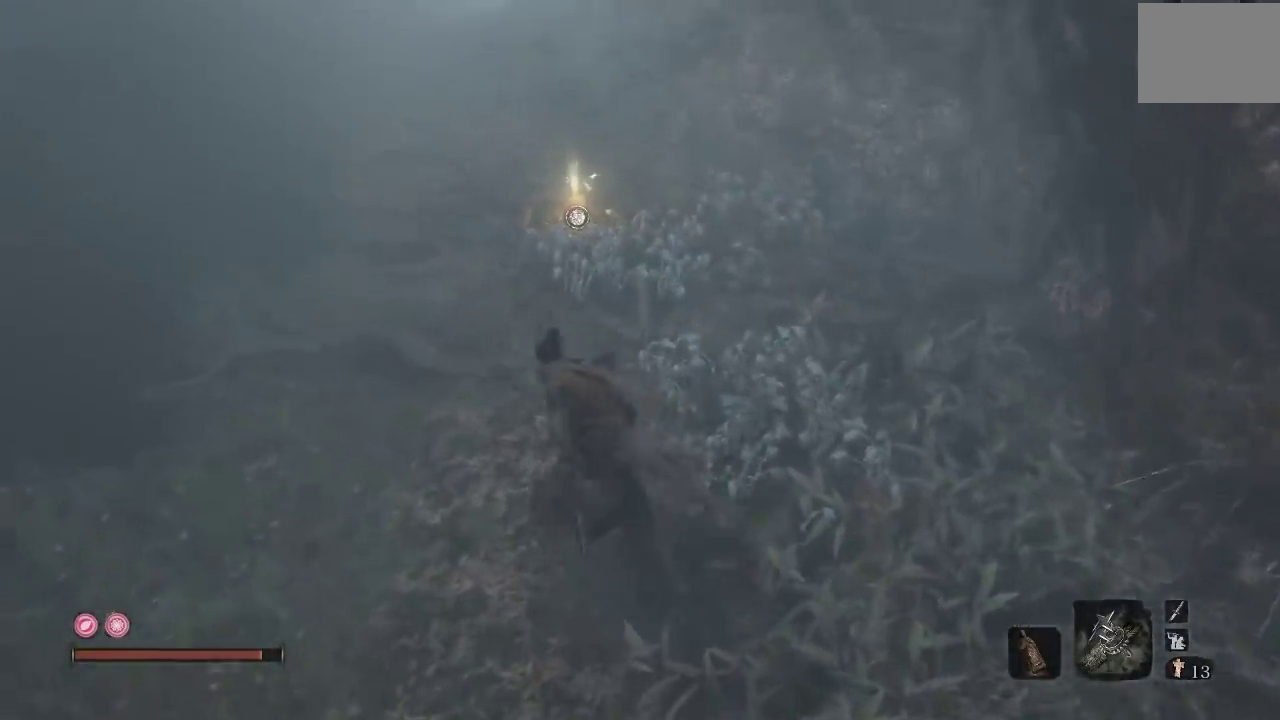
{"buttons": [], "left_stick": "up", "right_stick": "center", "events": [[217, "left_stick", "up"]]}
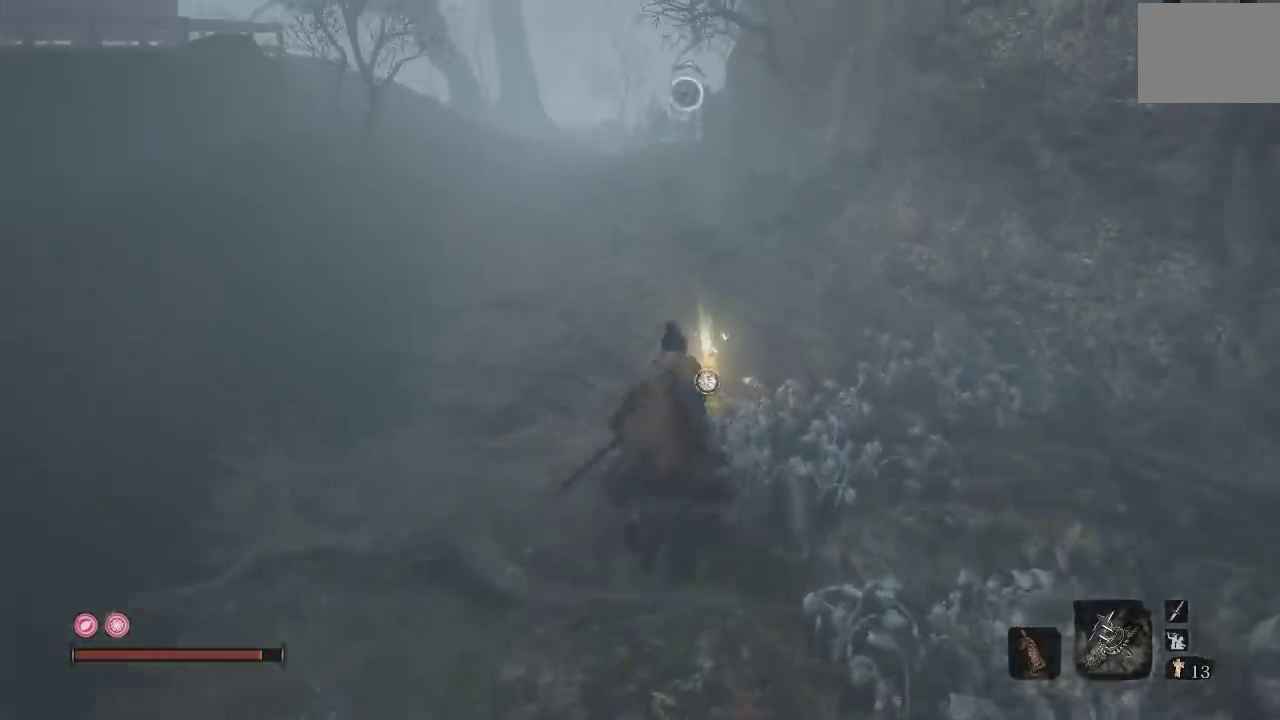
{"buttons": [], "left_stick": "center", "right_stick": "center", "events": [[233, "right_stick", "down-left"], [283, "left_stick", "center"], [383, "right_stick", "center"]]}
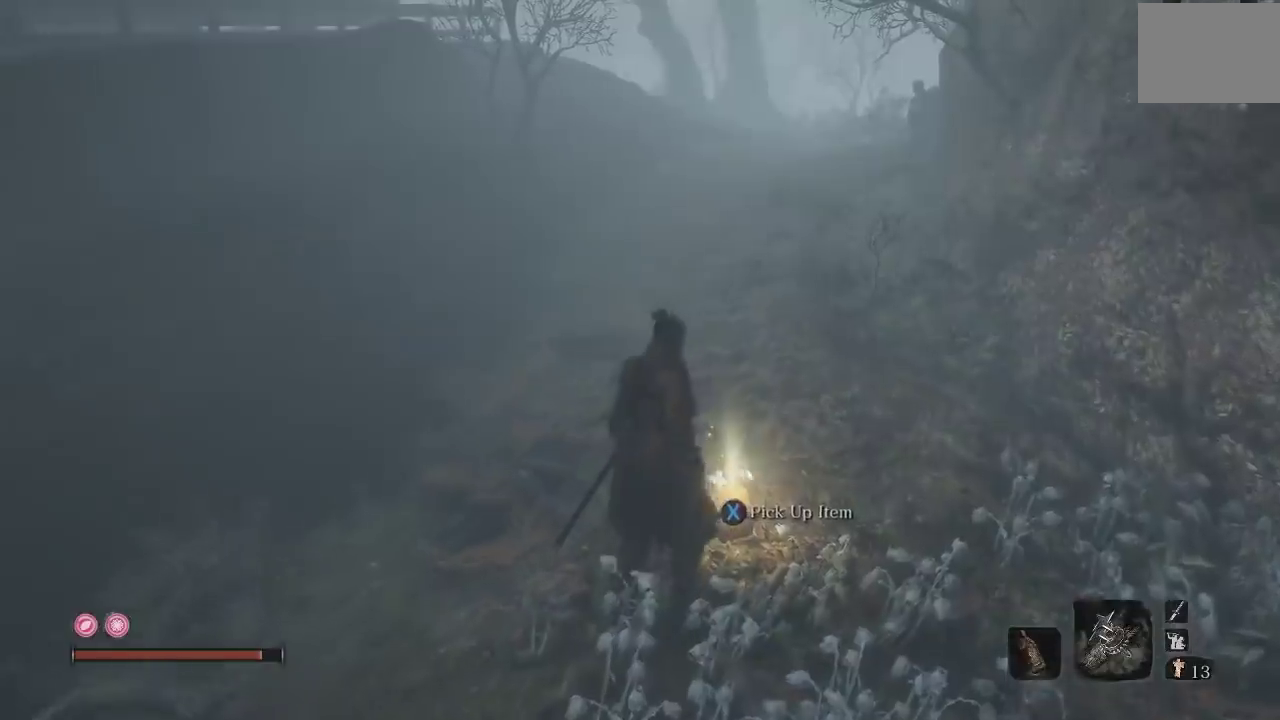
{"buttons": [], "left_stick": "center", "right_stick": "center", "events": [[183, "X", "down"], [300, "X", "up"]]}
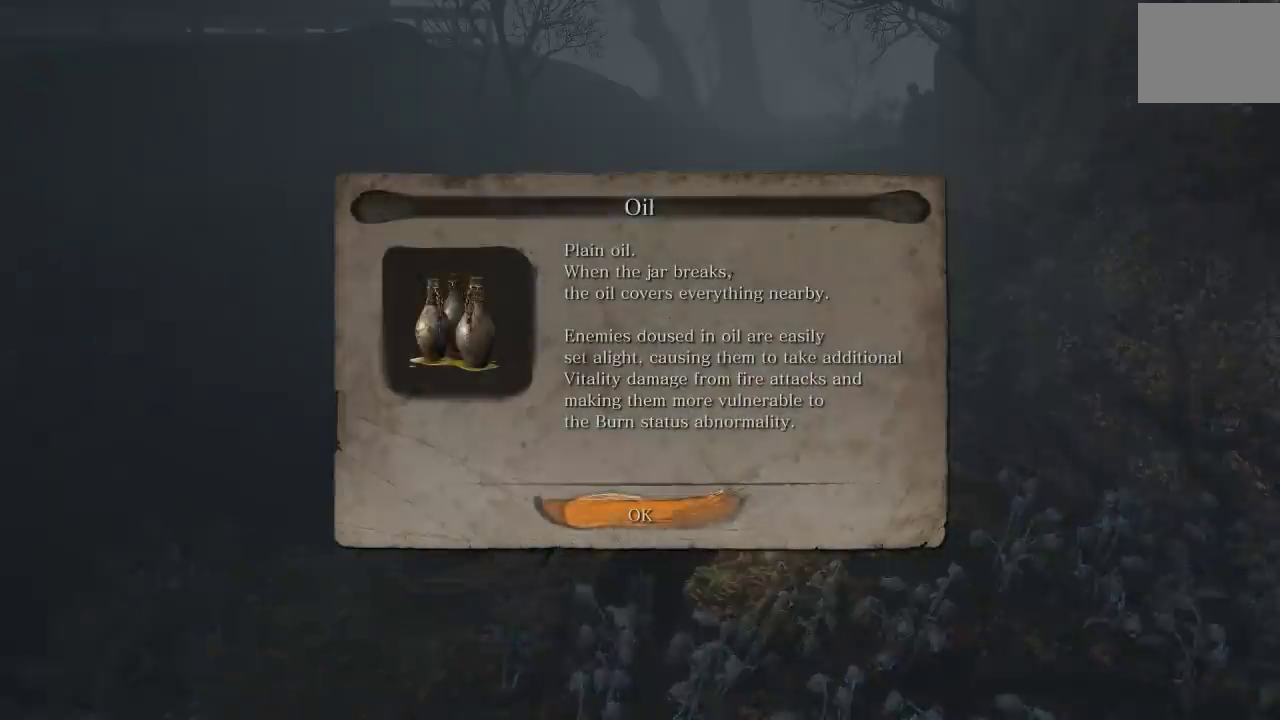
{"buttons": ["A"], "left_stick": "center", "right_stick": "center", "events": [[400, "A", "down"]]}
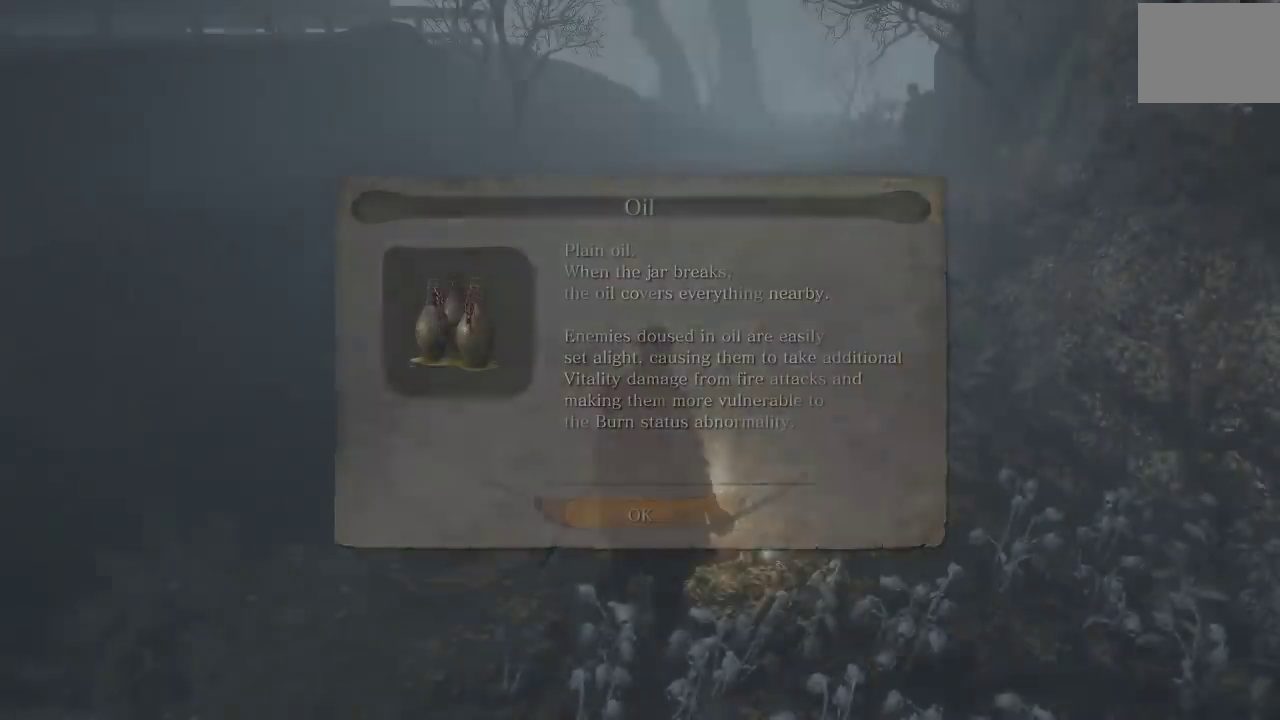
{"buttons": [], "left_stick": "center", "right_stick": "center", "events": [[33, "A", "up"]]}
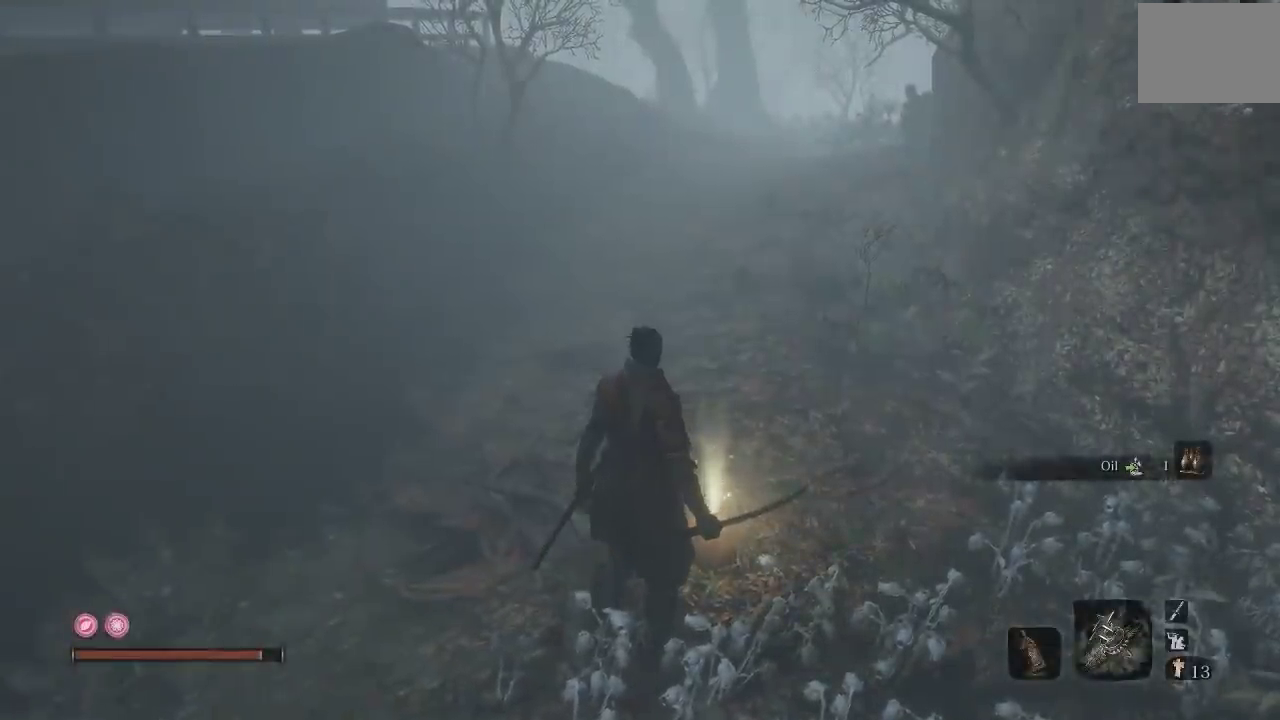
{"buttons": [], "left_stick": "down", "right_stick": "left", "events": [[417, "left_stick", "down"], [450, "right_stick", "left"]]}
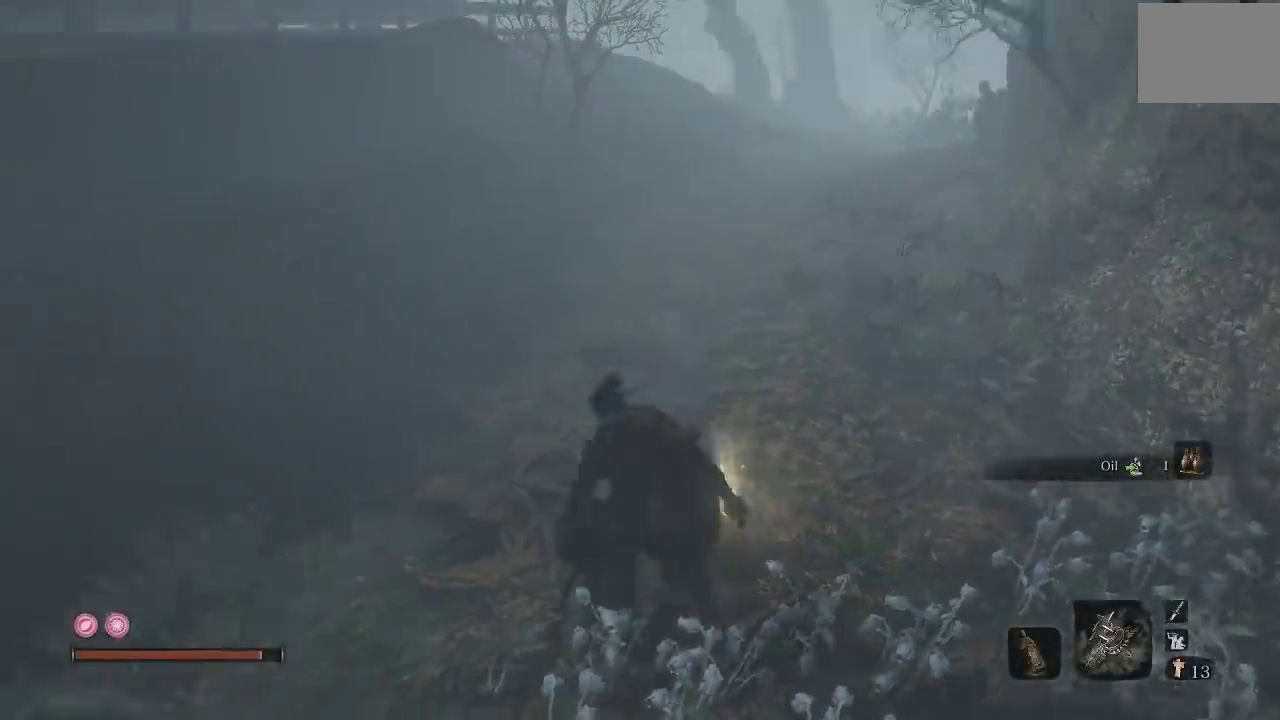
{"buttons": [], "left_stick": "center", "right_stick": "center", "events": [[317, "right_stick", "center"], [383, "left_stick", "center"]]}
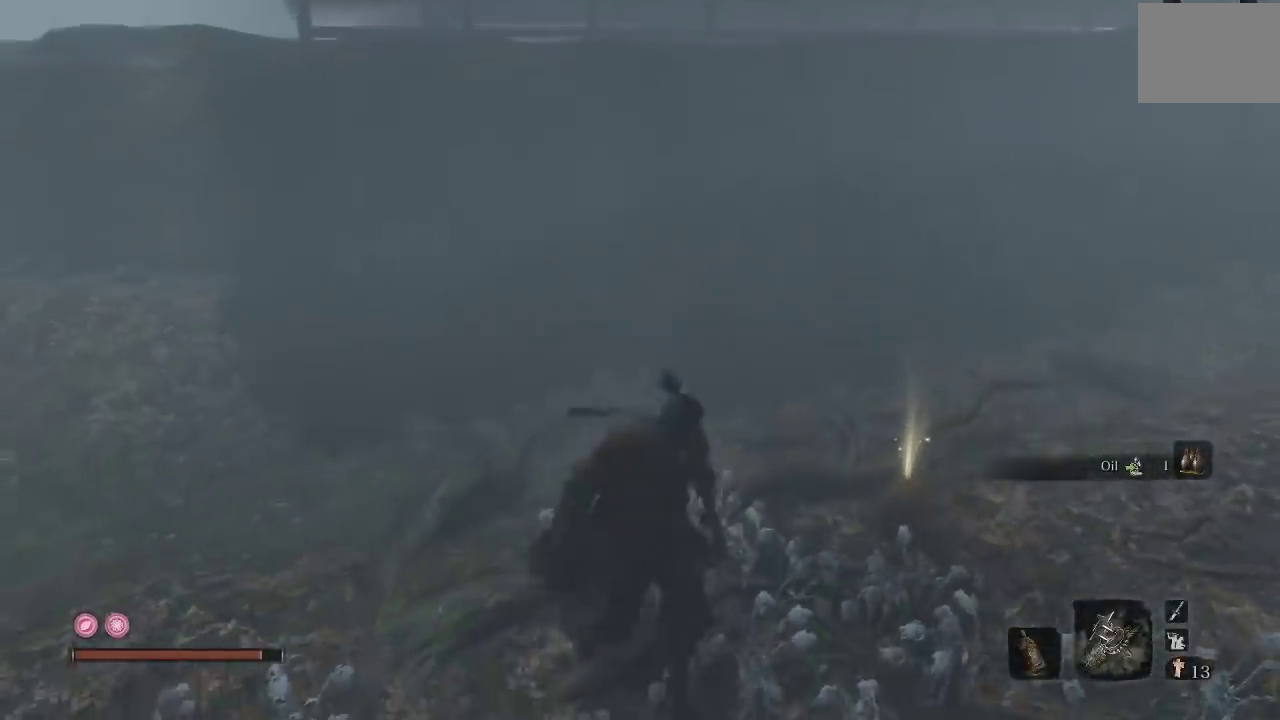
{"buttons": [], "left_stick": "center", "right_stick": "center", "events": []}